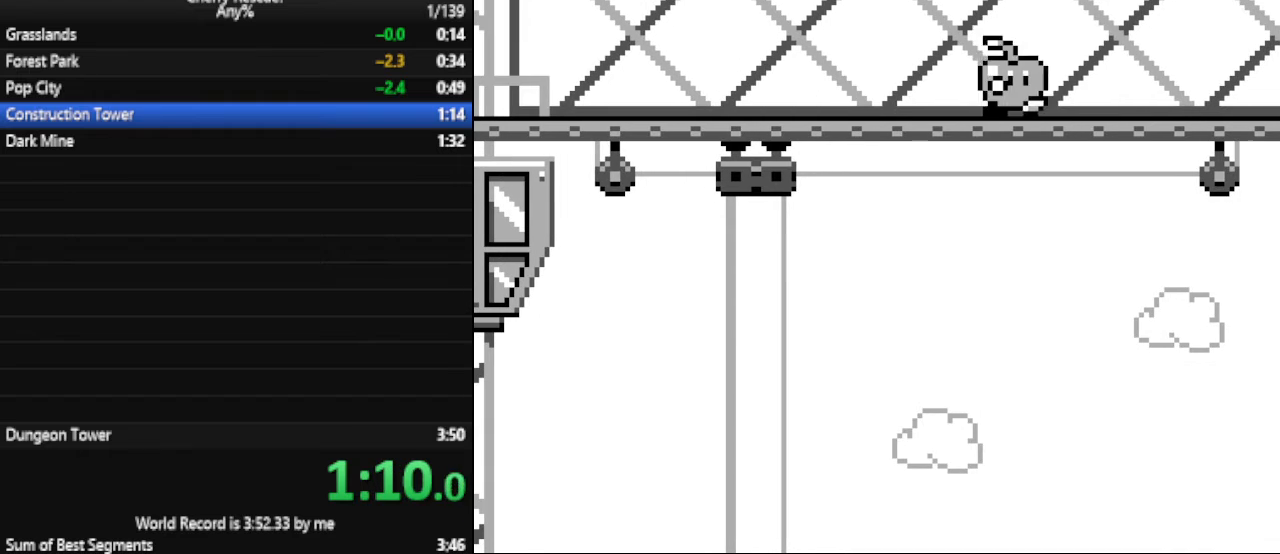
Gameplay with keyboard; each line is a JSON object with the keys held at the frame after it. "events" lists presses ("down") and releases ("up") of ".", "/", "0", "1", "2", "3", "4", "5", "6", "7", "8", "9", "a", "alt_l", "alt_r", "b", "backspace", "c", "caps_lock", "comma", "ctrl_l", "ctrl_r", "d", "down", "e", "escape", "f", "f1", "f10", "f11", "f12", "f2", "f3", "f4", "f5", "f6", "f7", "f8", "f9", "g", "h", "i", "j", "k", "l", "lbracket", "left", "m", "n", "num0", "num1", "num2", "num3", "num4", "num5", "num6", "num7", "num8", "num9", "o", "p", "q", "quote", "r", "rbracket", "return", "right", "s", "semicolon", "shift_l", "shift_r", "space", "super", "t", "tab", "tilde", "u", "up", "v", "w", "x", "y" and "z" between this image and that frame as [ms after this image, input, new state], when the widget could be followed in between. No other keys are recorded. Mouse input is not recorded.
{"keys": ["d", "num6"], "events": []}
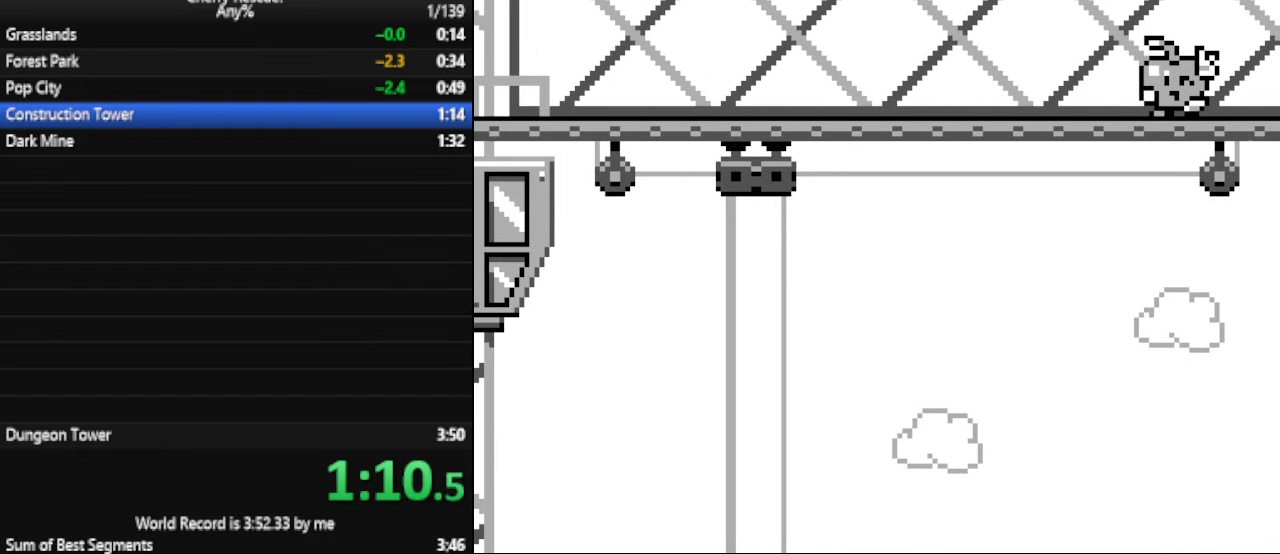
{"keys": [], "events": [[67, "d", "up"], [67, "num6", "up"]]}
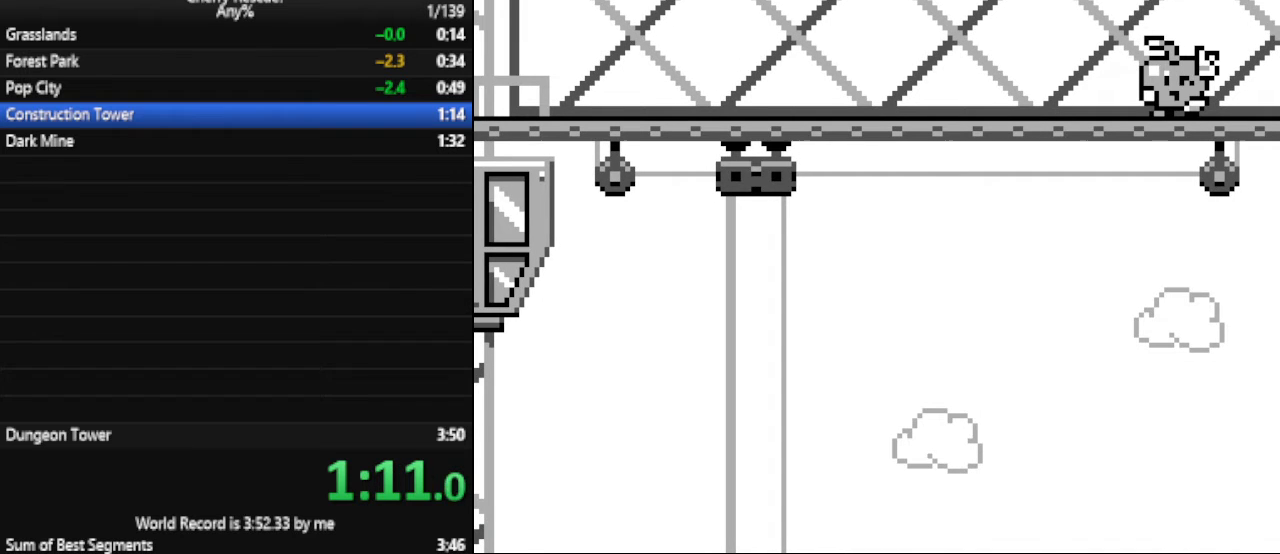
{"keys": [], "events": []}
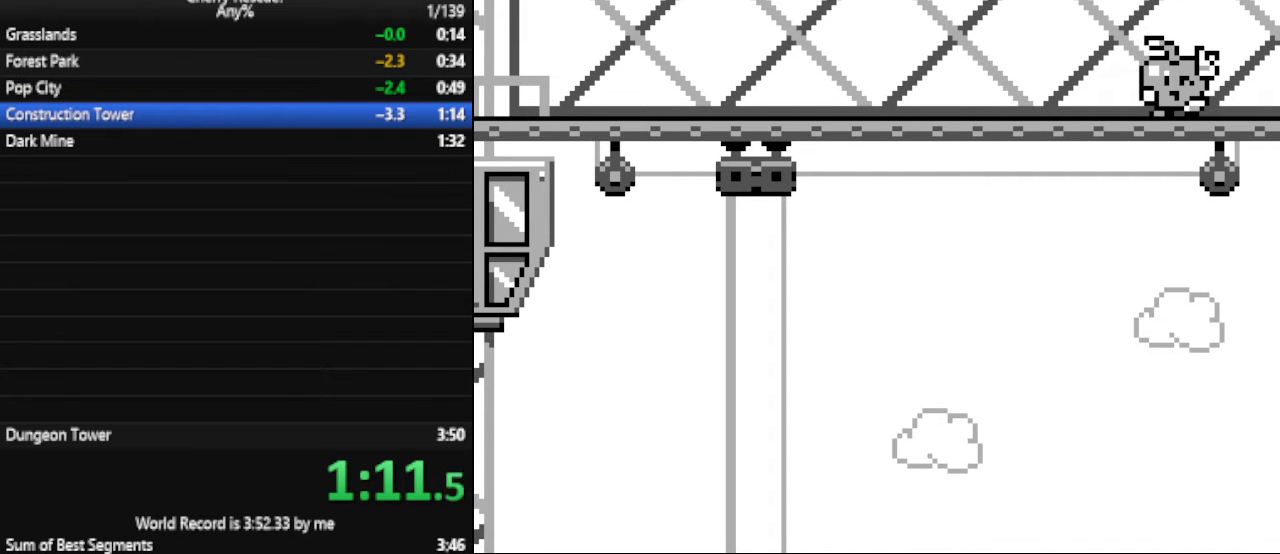
{"keys": [], "events": []}
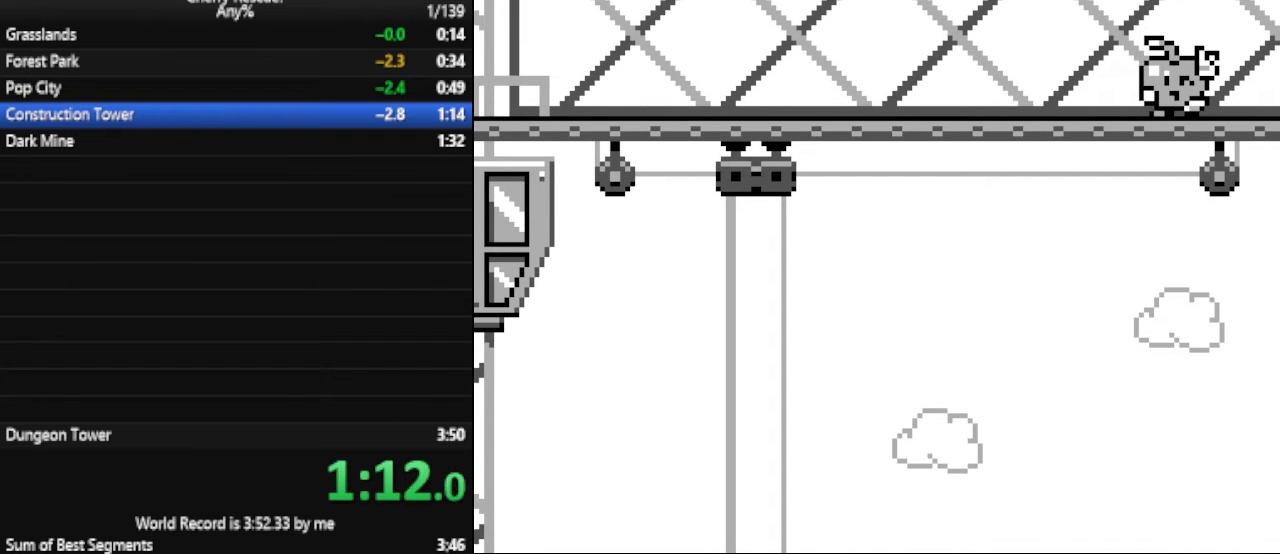
{"keys": [], "events": []}
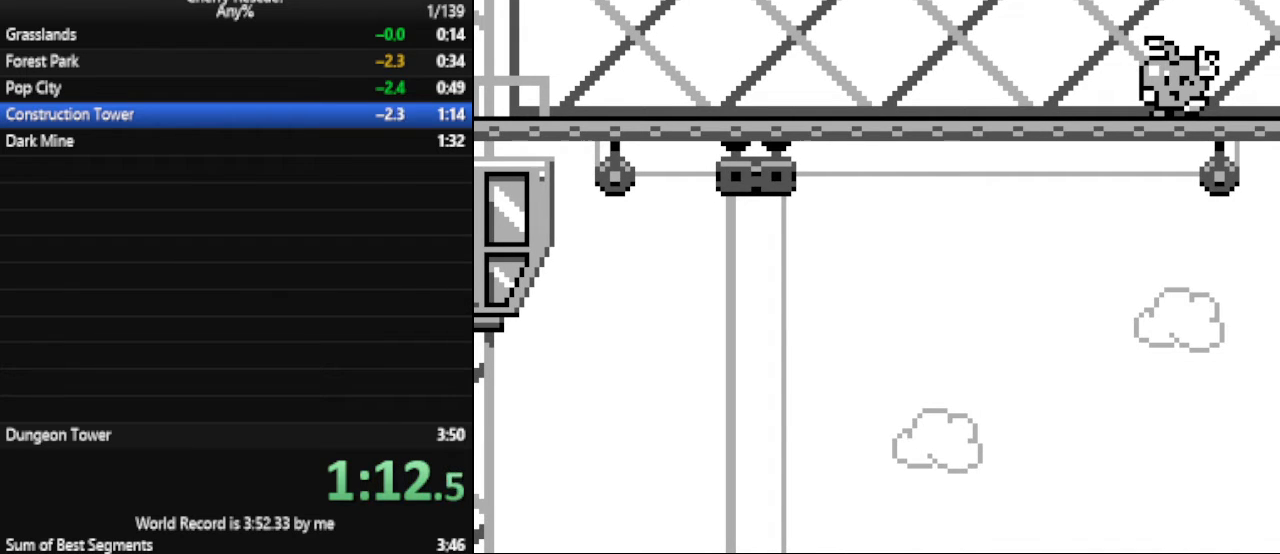
{"keys": ["num0"], "events": [[467, "num0", "down"]]}
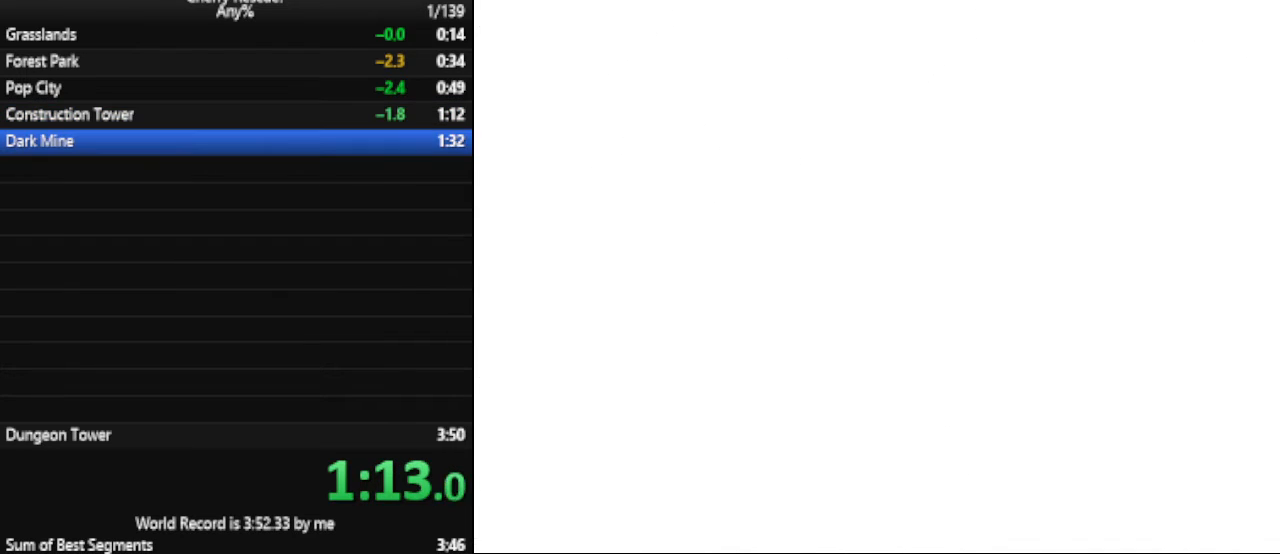
{"keys": [], "events": [[67, "num0", "up"]]}
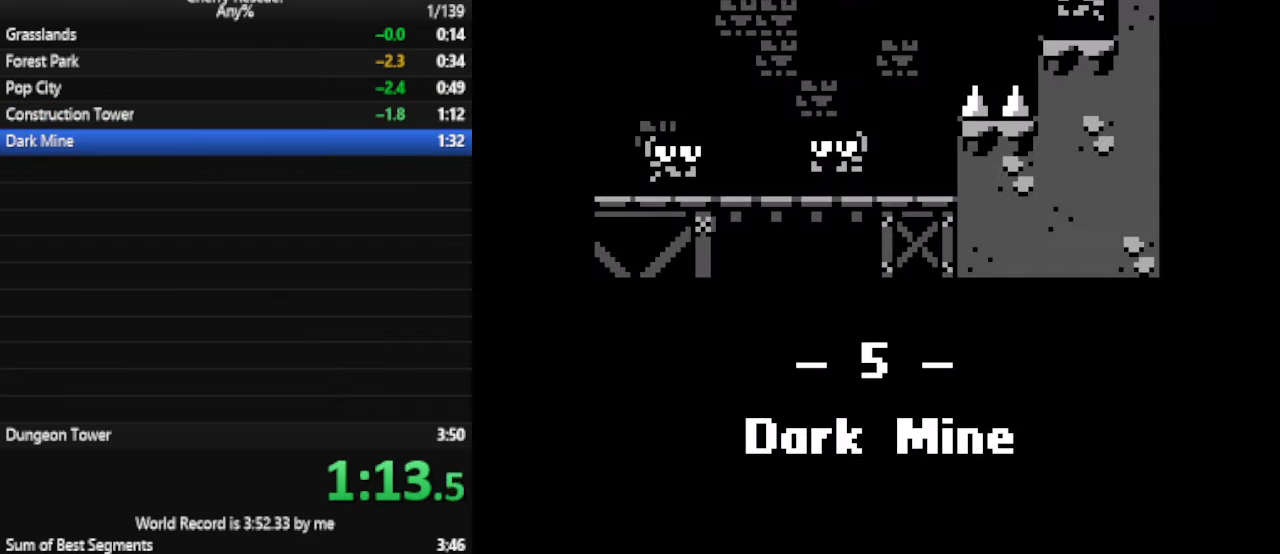
{"keys": [], "events": []}
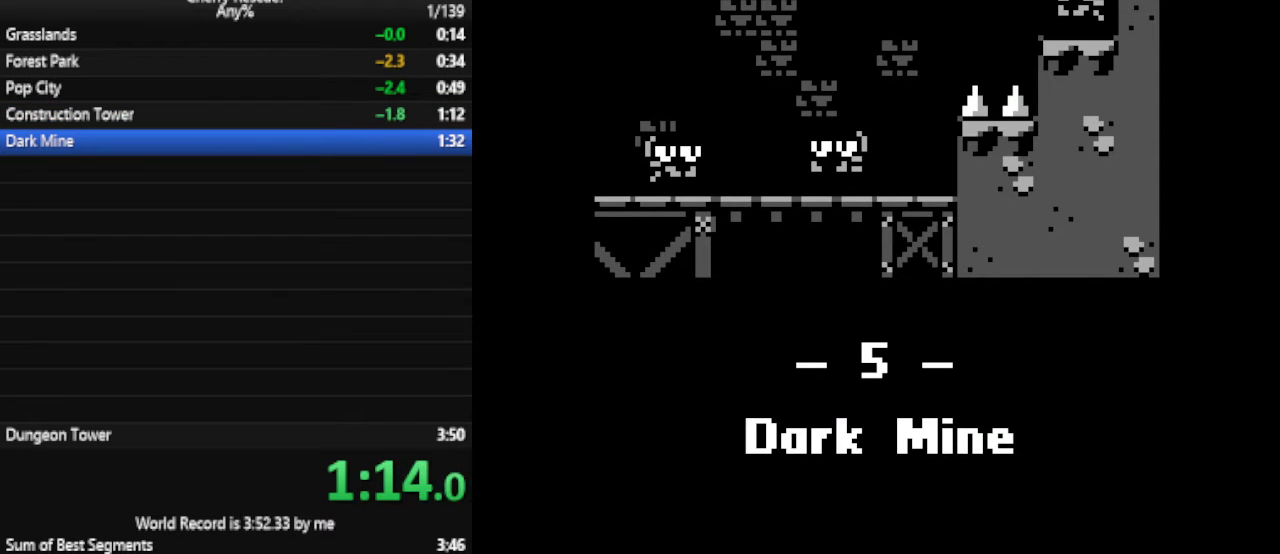
{"keys": ["d", "num6"], "events": [[467, "num6", "down"], [500, "d", "down"]]}
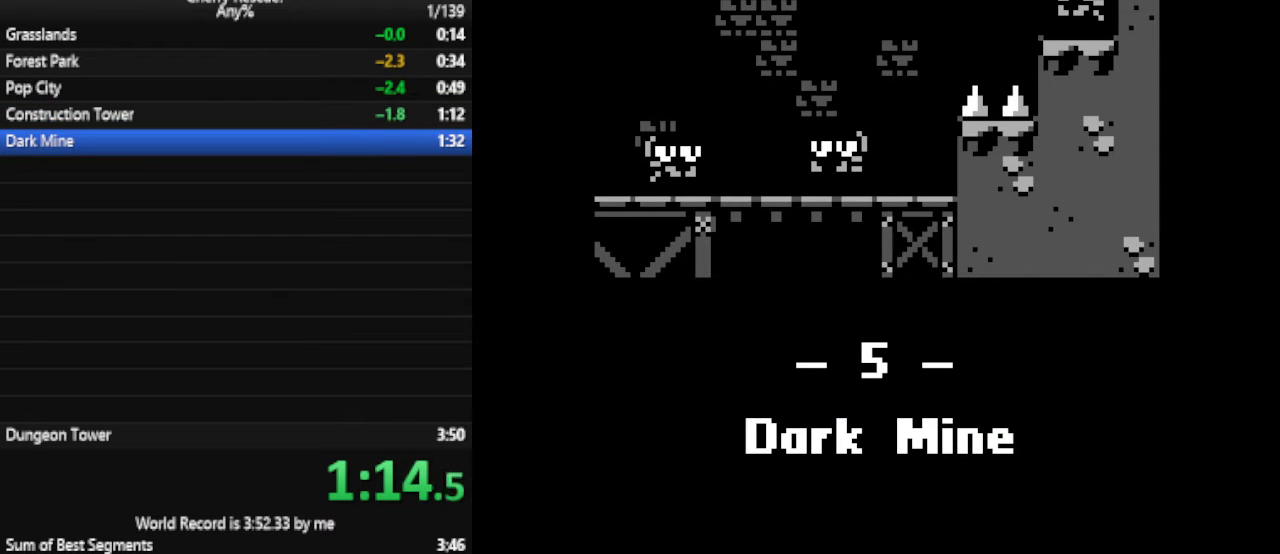
{"keys": ["d", "num6"], "events": []}
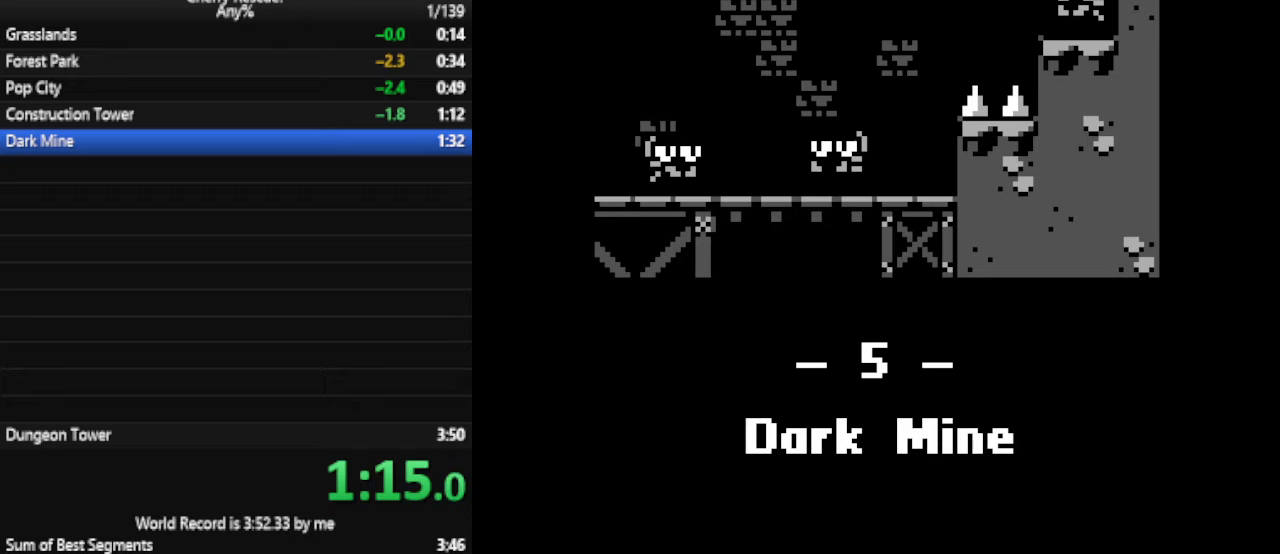
{"keys": ["d", "num6"], "events": []}
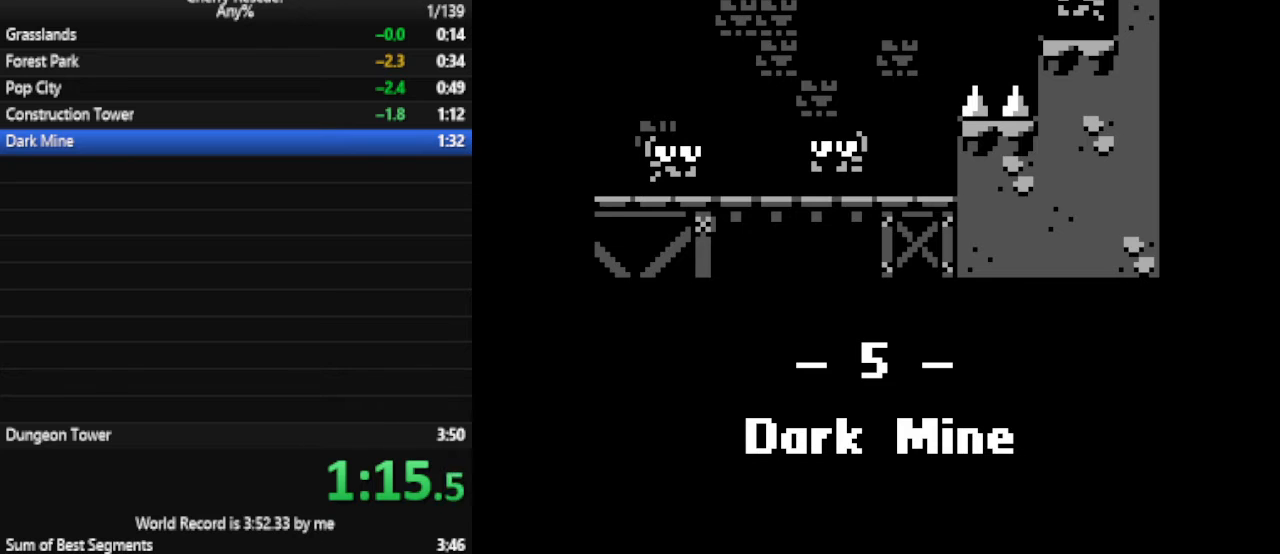
{"keys": ["d", "num6"], "events": []}
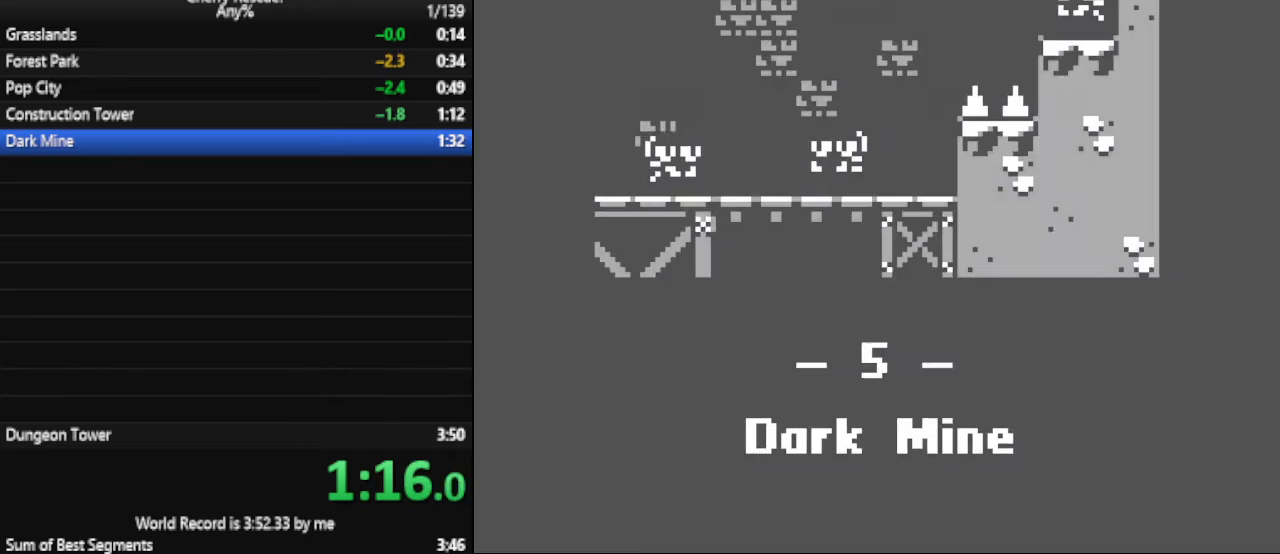
{"keys": ["d", "num6"], "events": []}
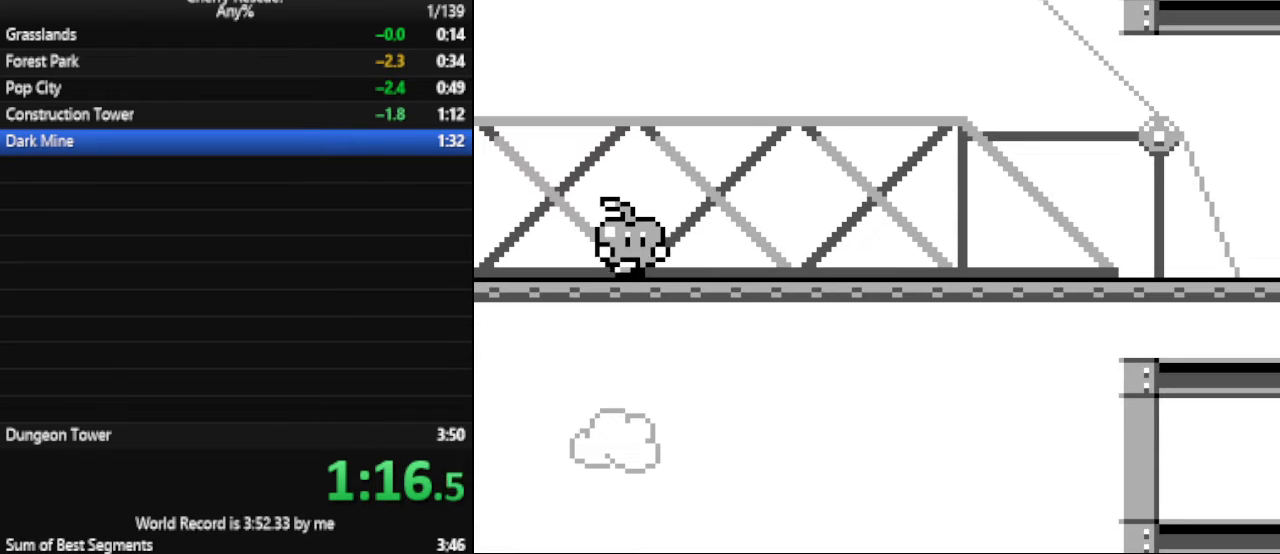
{"keys": ["d", "num6"], "events": []}
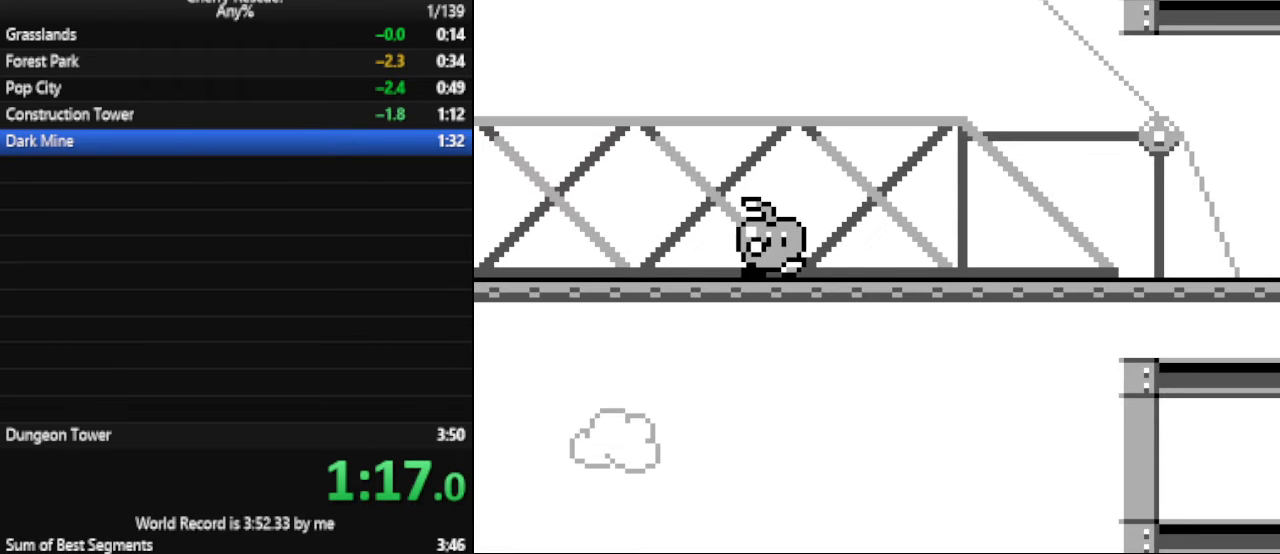
{"keys": ["d", "num4", "num6"], "events": [[467, "num4", "down"]]}
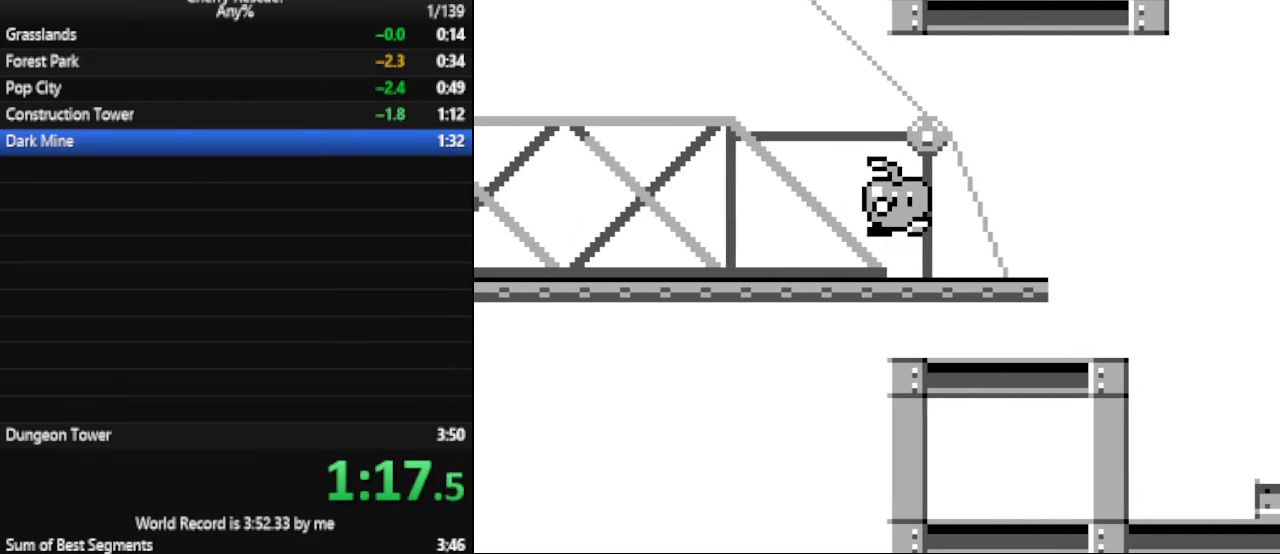
{"keys": ["d", "num6"], "events": [[300, "num4", "up"]]}
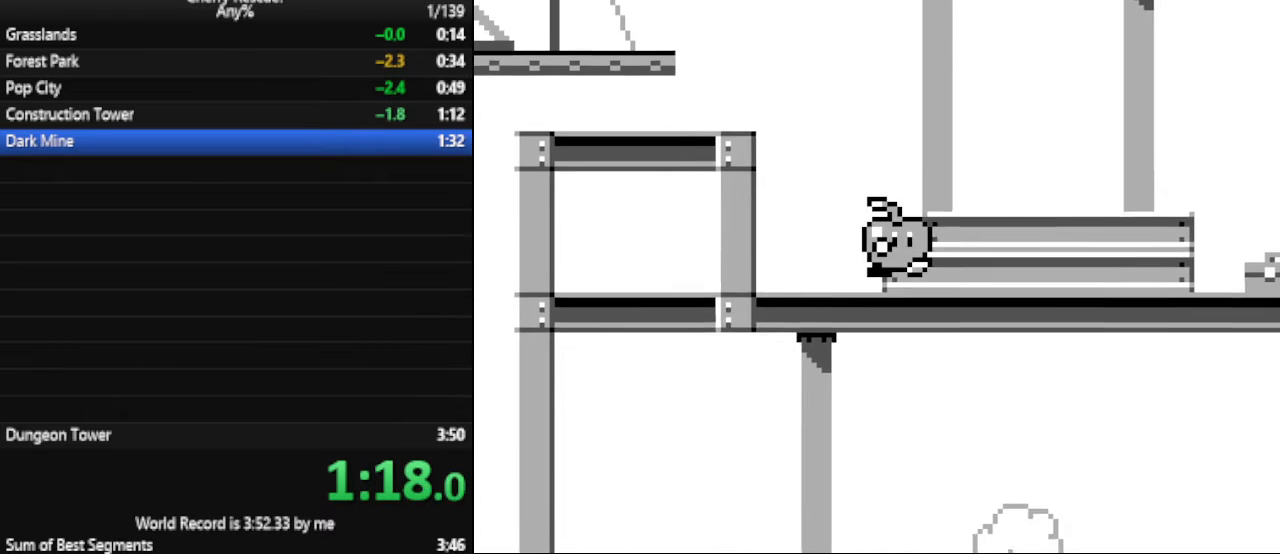
{"keys": ["d", "num6"], "events": [[67, "num4", "down"], [167, "num4", "up"]]}
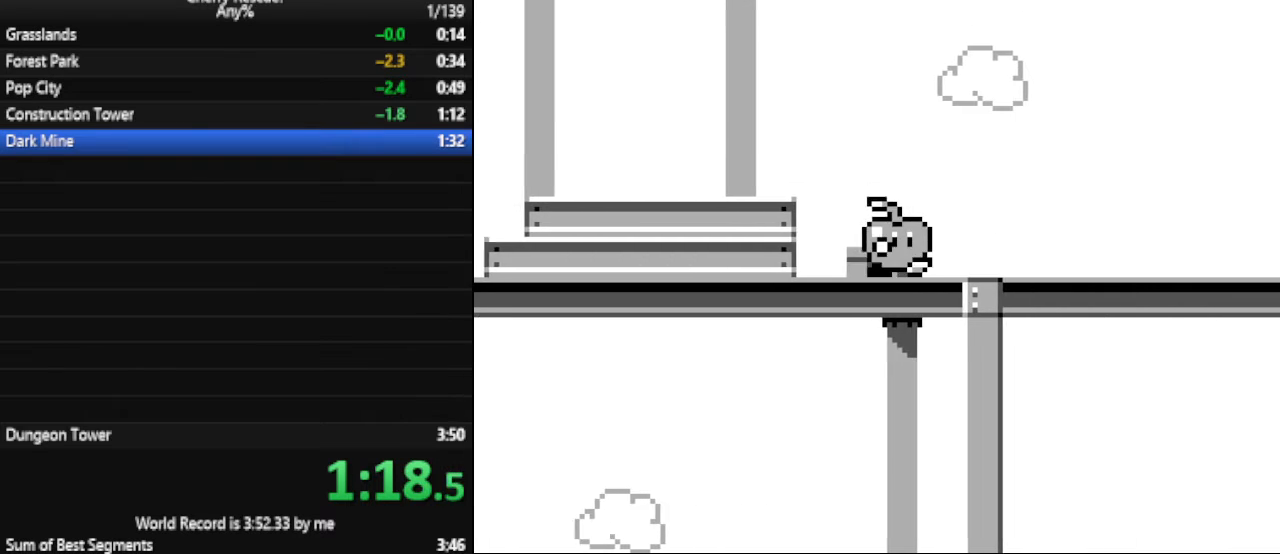
{"keys": ["d", "num6"], "events": [[100, "num4", "down"], [133, "num4", "up"]]}
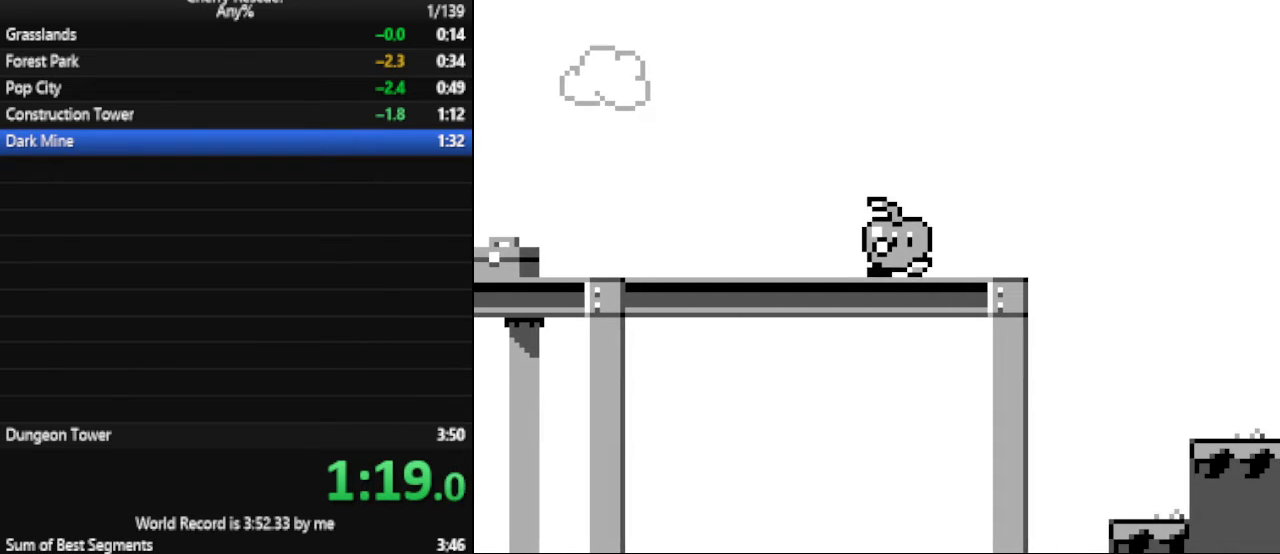
{"keys": ["d", "num6"], "events": [[100, "num4", "down"], [300, "num4", "up"]]}
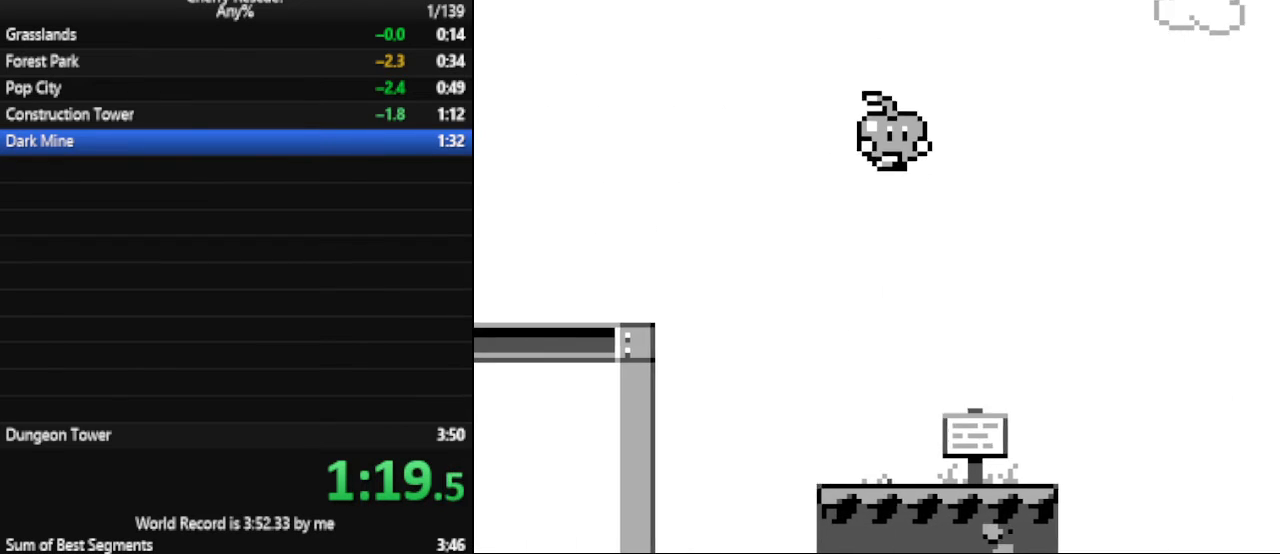
{"keys": ["d", "num6"], "events": []}
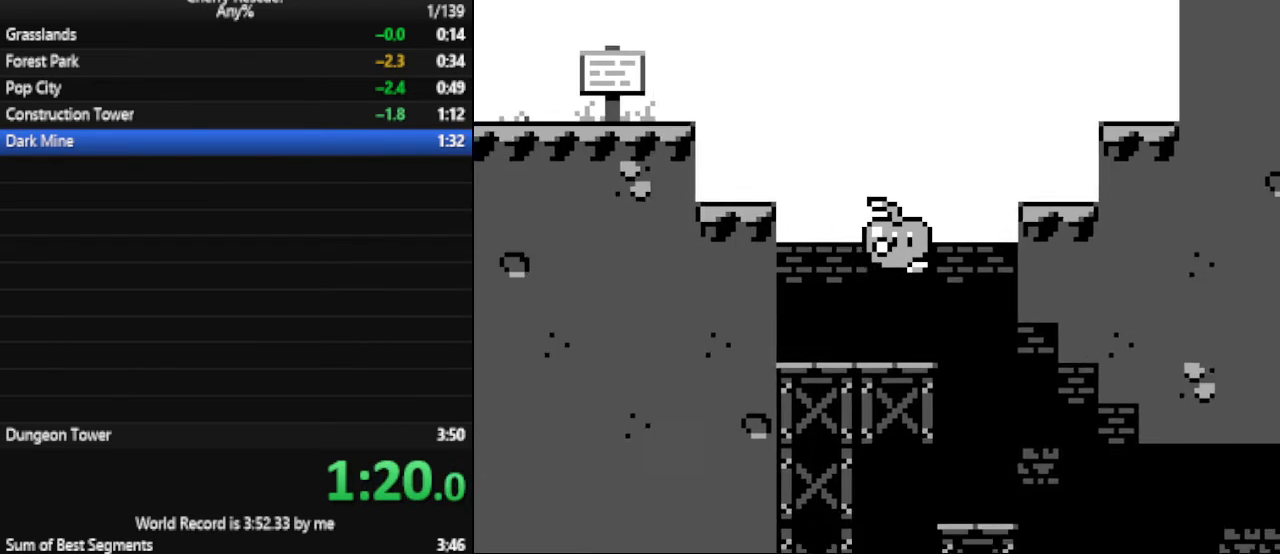
{"keys": ["d", "num6"], "events": []}
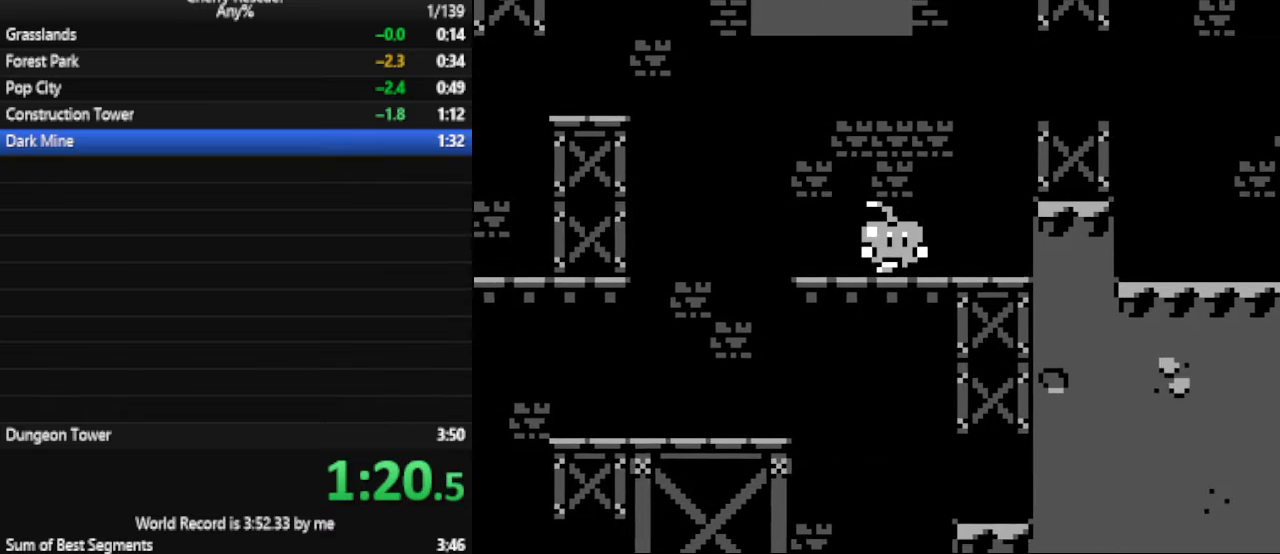
{"keys": ["d", "num4", "num6"], "events": [[67, "num4", "down"]]}
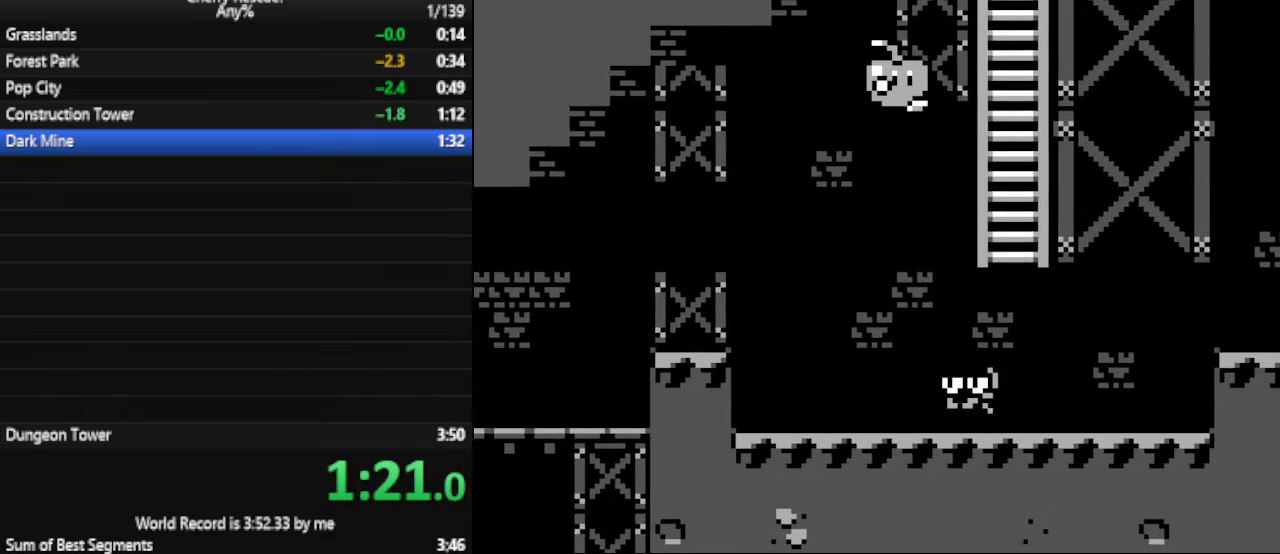
{"keys": ["num6", "w"], "events": [[100, "w", "down"], [167, "d", "up"], [200, "num4", "up"]]}
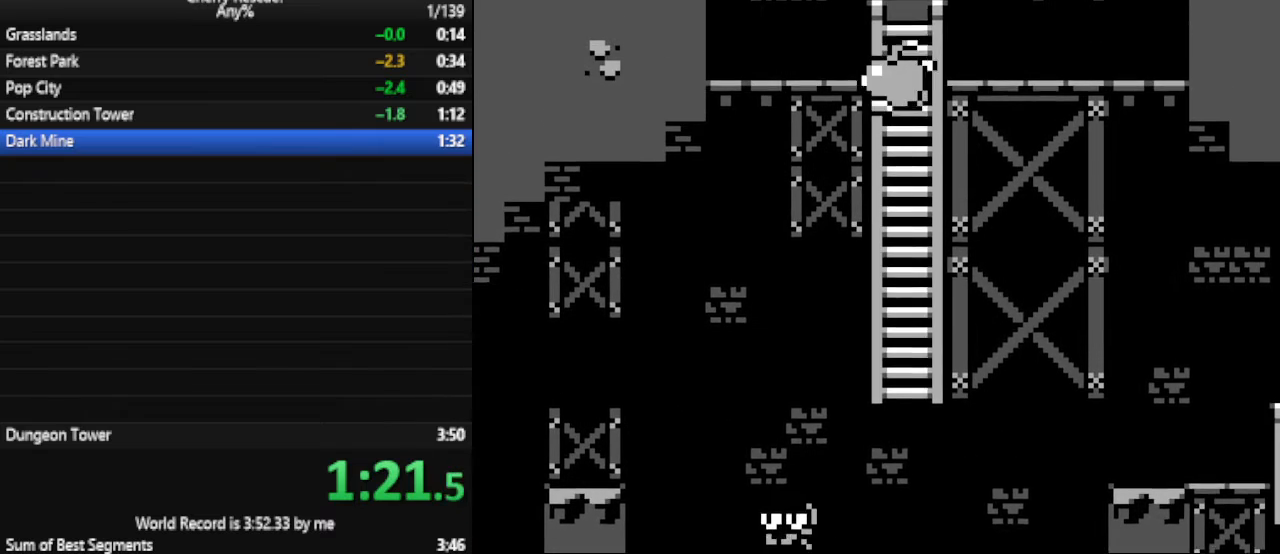
{"keys": ["d", "num6"], "events": [[33, "d", "down"], [67, "w", "up"], [367, "num4", "down"], [500, "num4", "up"]]}
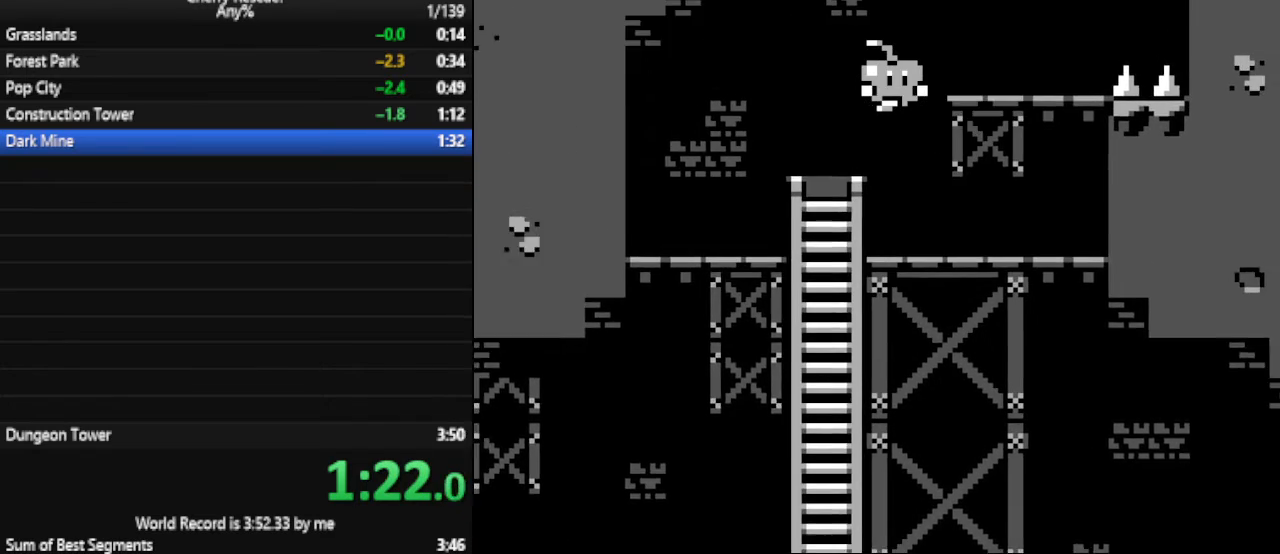
{"keys": ["d", "num6"], "events": [[300, "num4", "down"], [367, "num4", "up"]]}
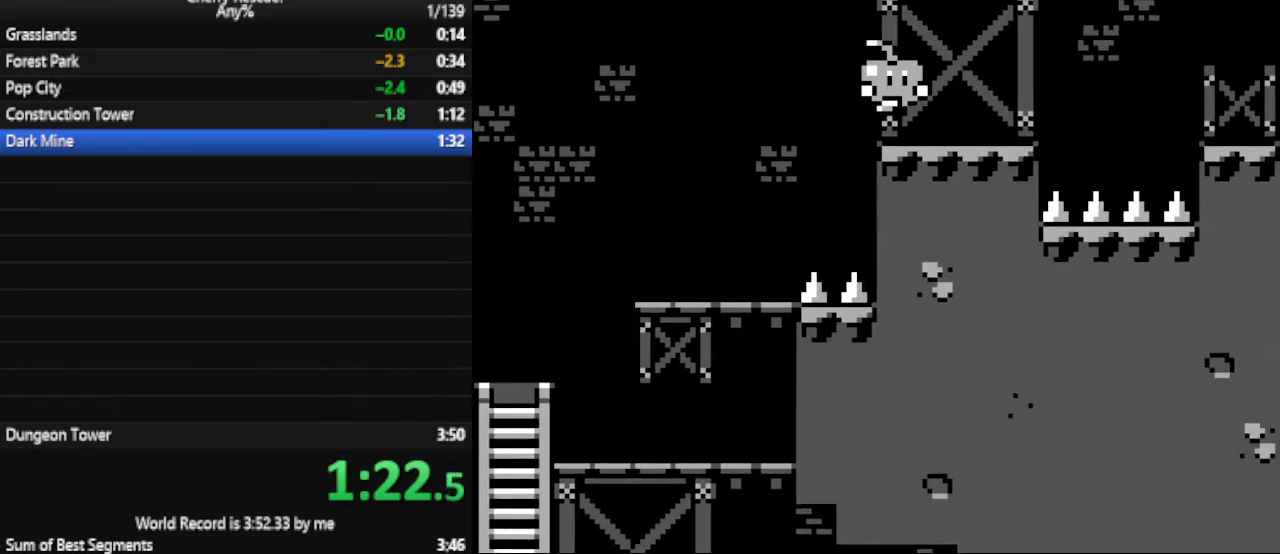
{"keys": ["d", "num6"], "events": [[167, "num4", "down"], [267, "num4", "up"]]}
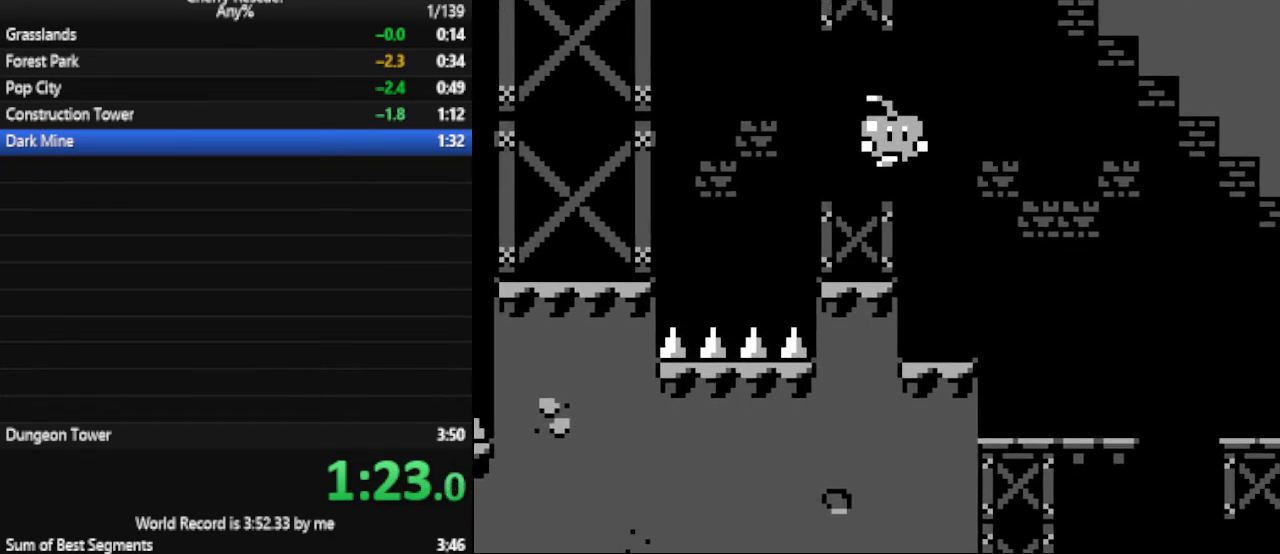
{"keys": ["a", "num6"], "events": [[367, "a", "down"], [367, "d", "up"]]}
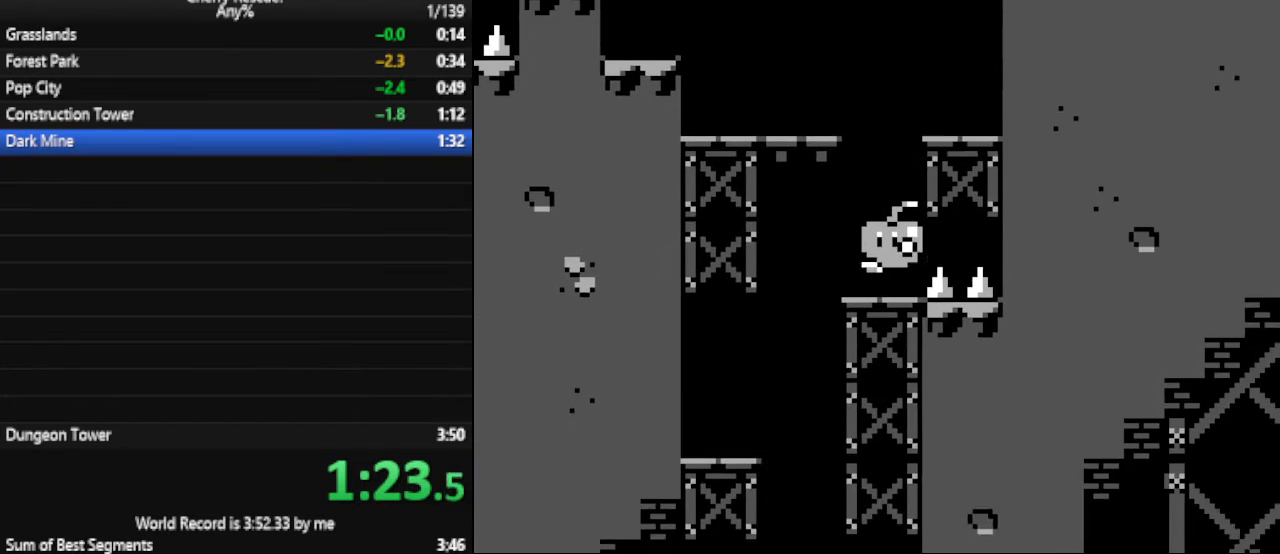
{"keys": ["num6"], "events": [[233, "a", "up"], [233, "d", "down"], [467, "d", "up"]]}
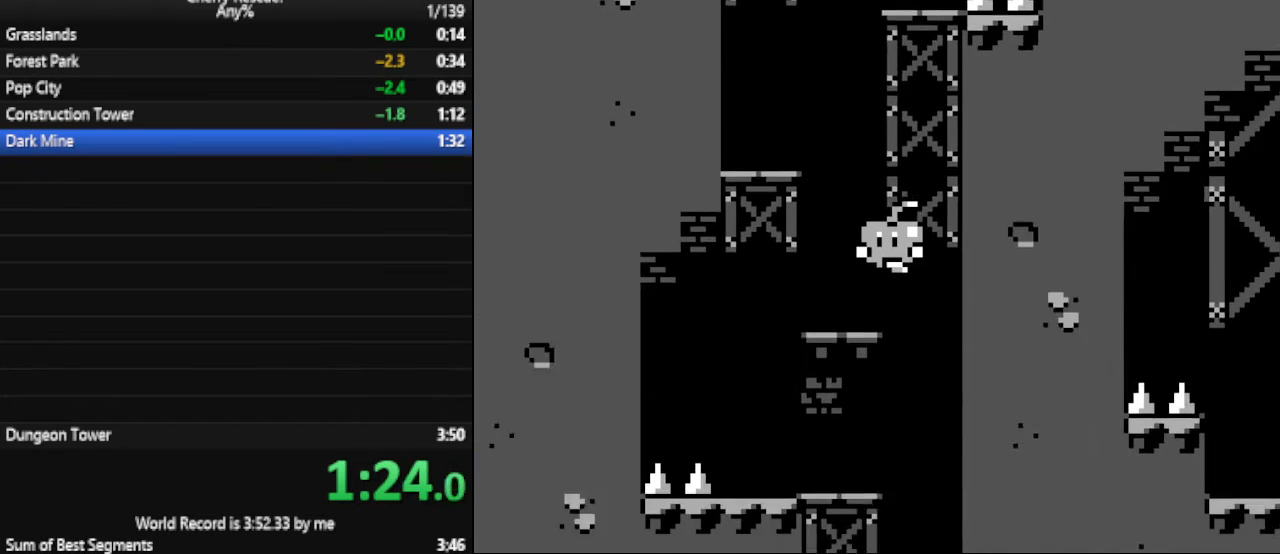
{"keys": ["d", "num6"], "events": [[167, "d", "down"]]}
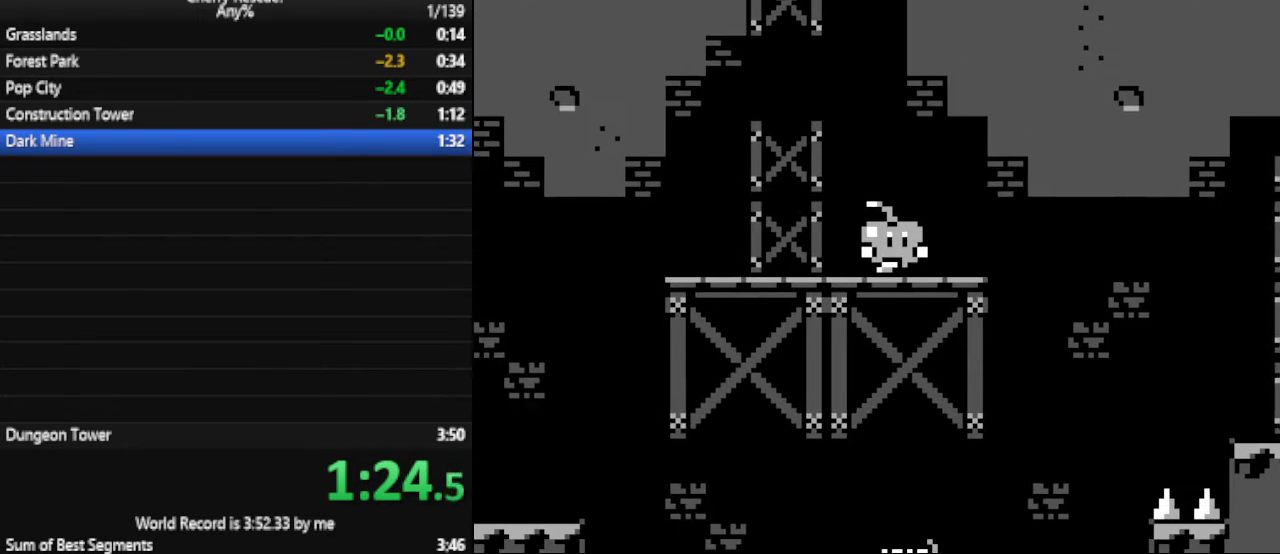
{"keys": ["a", "d", "num6"], "events": [[367, "a", "down"], [400, "d", "up"], [500, "d", "down"]]}